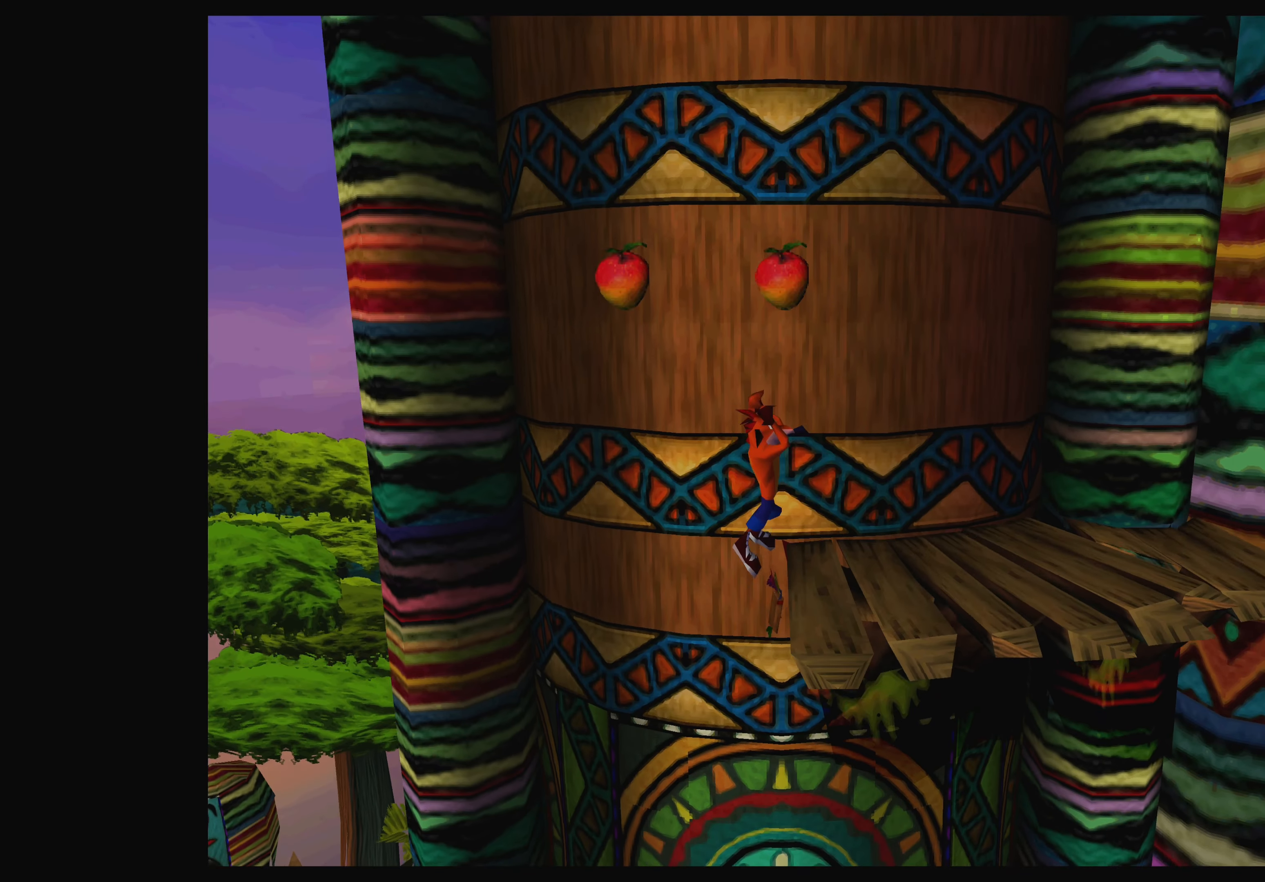
Gameplay with a controller (PlayStation layout); each line is a JSON object with the inputs held at the frame after it. "events" lists button and stick changes between this image and that frame as [ms after this image, input, new state], when the widget could be followed in between. Not read: L2 L3 R2 R3 right_stick.
{"buttons": [], "left_stick": "center", "events": [[200, "CROSS", "down"], [334, "CROSS", "up"], [334, "DPAD_RIGHT", "up"]]}
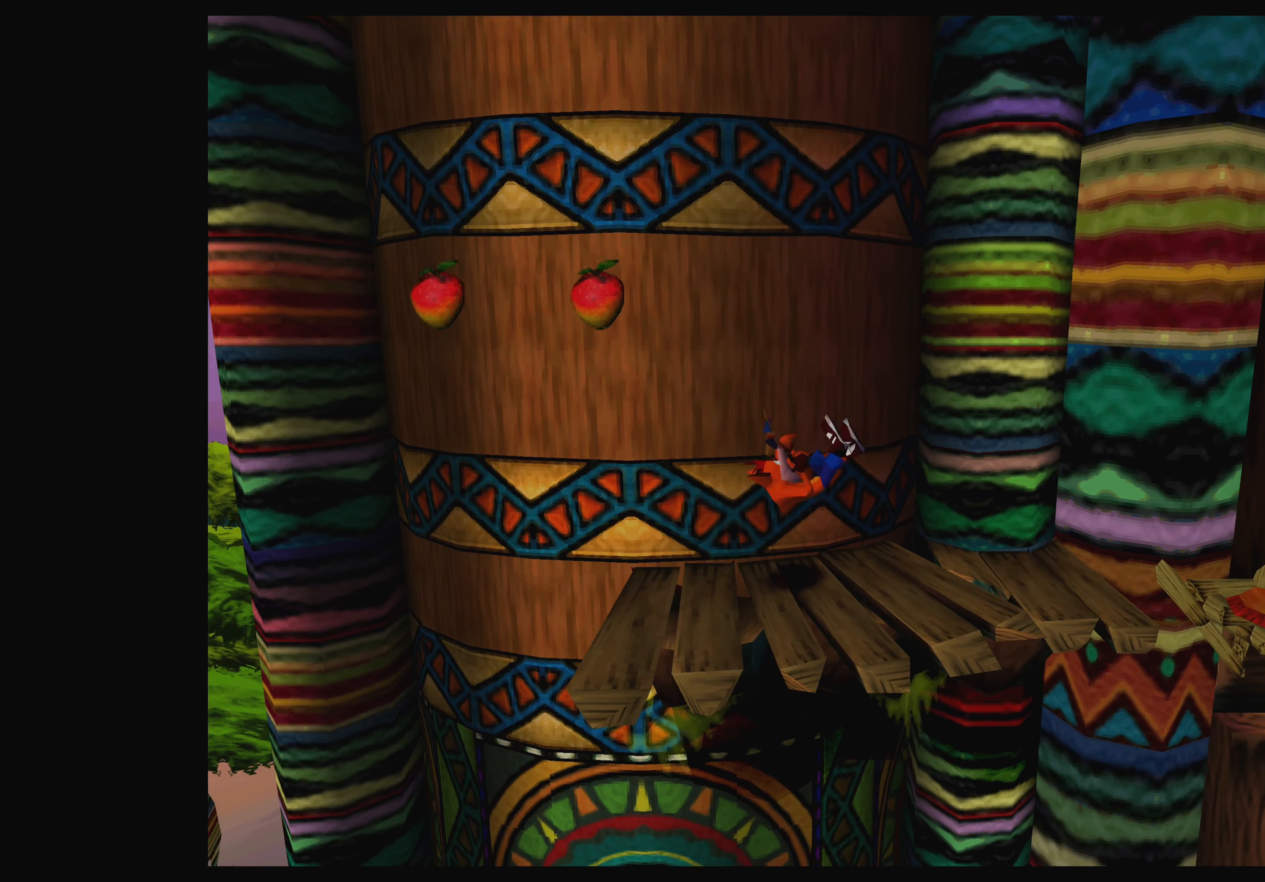
{"buttons": [], "left_stick": "center", "events": [[117, "DPAD_LEFT", "down"], [334, "DPAD_LEFT", "up"]]}
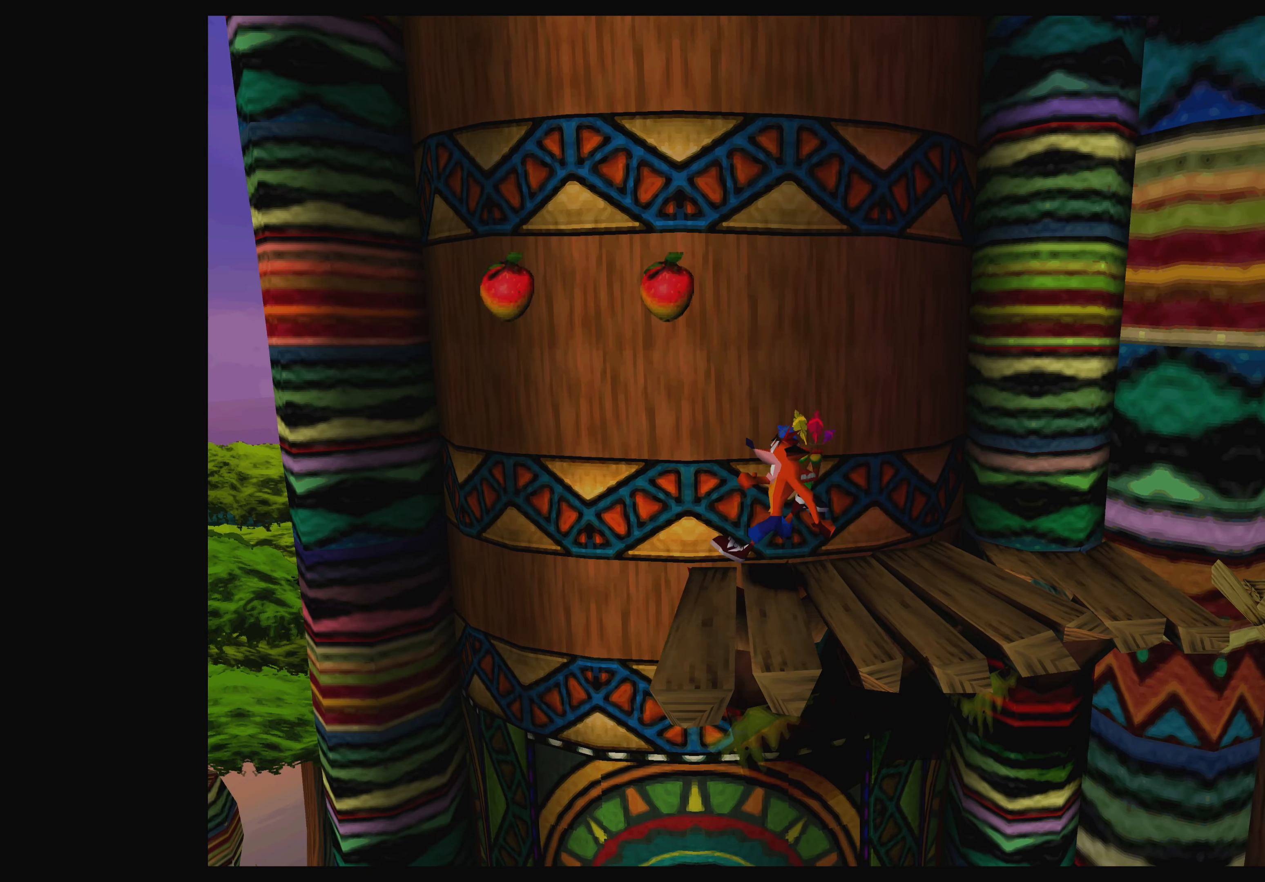
{"buttons": [], "left_stick": "center", "events": [[50, "DPAD_LEFT", "down"], [167, "DPAD_LEFT", "up"]]}
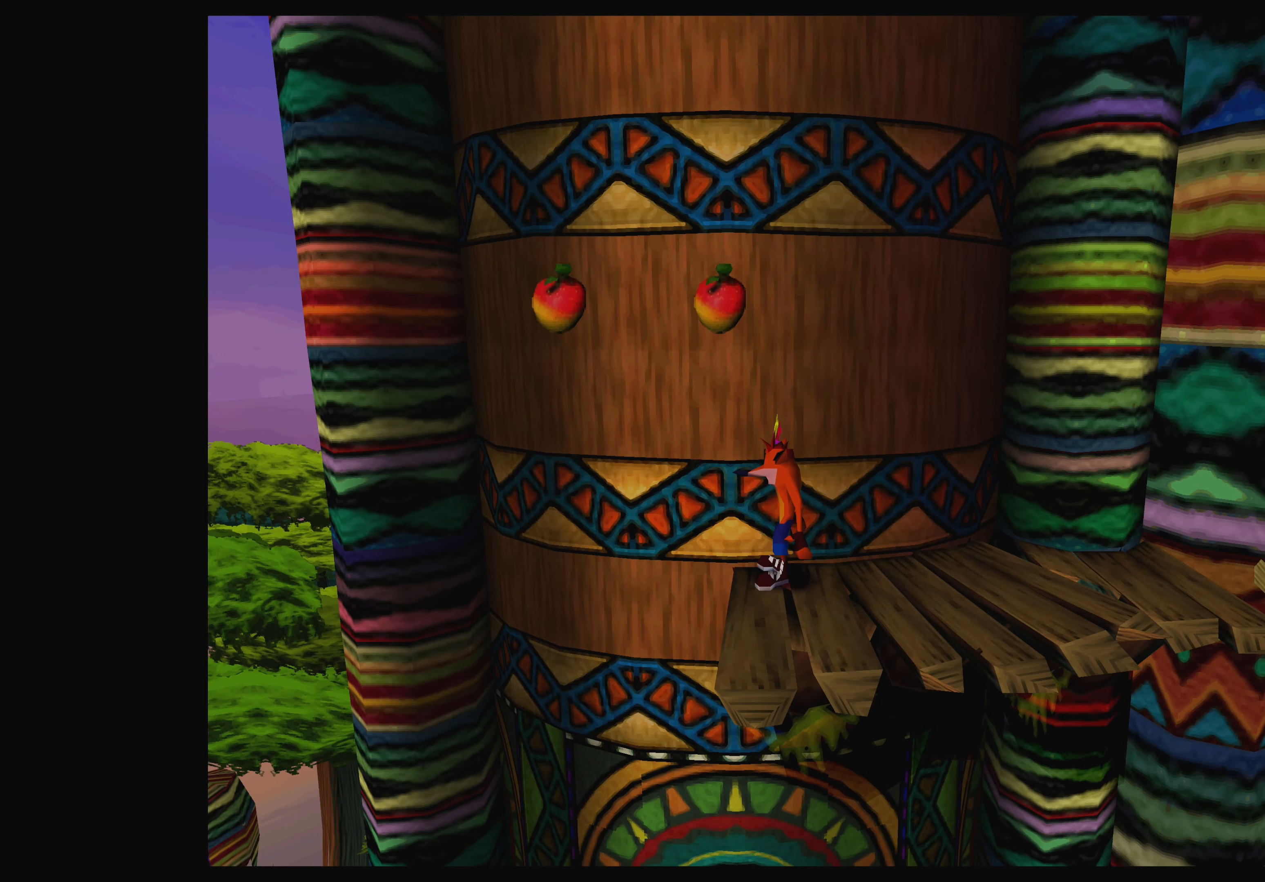
{"buttons": [], "left_stick": "center", "events": [[17, "CROSS", "down"], [217, "CROSS", "up"], [367, "SQUARE", "down"], [484, "SQUARE", "up"]]}
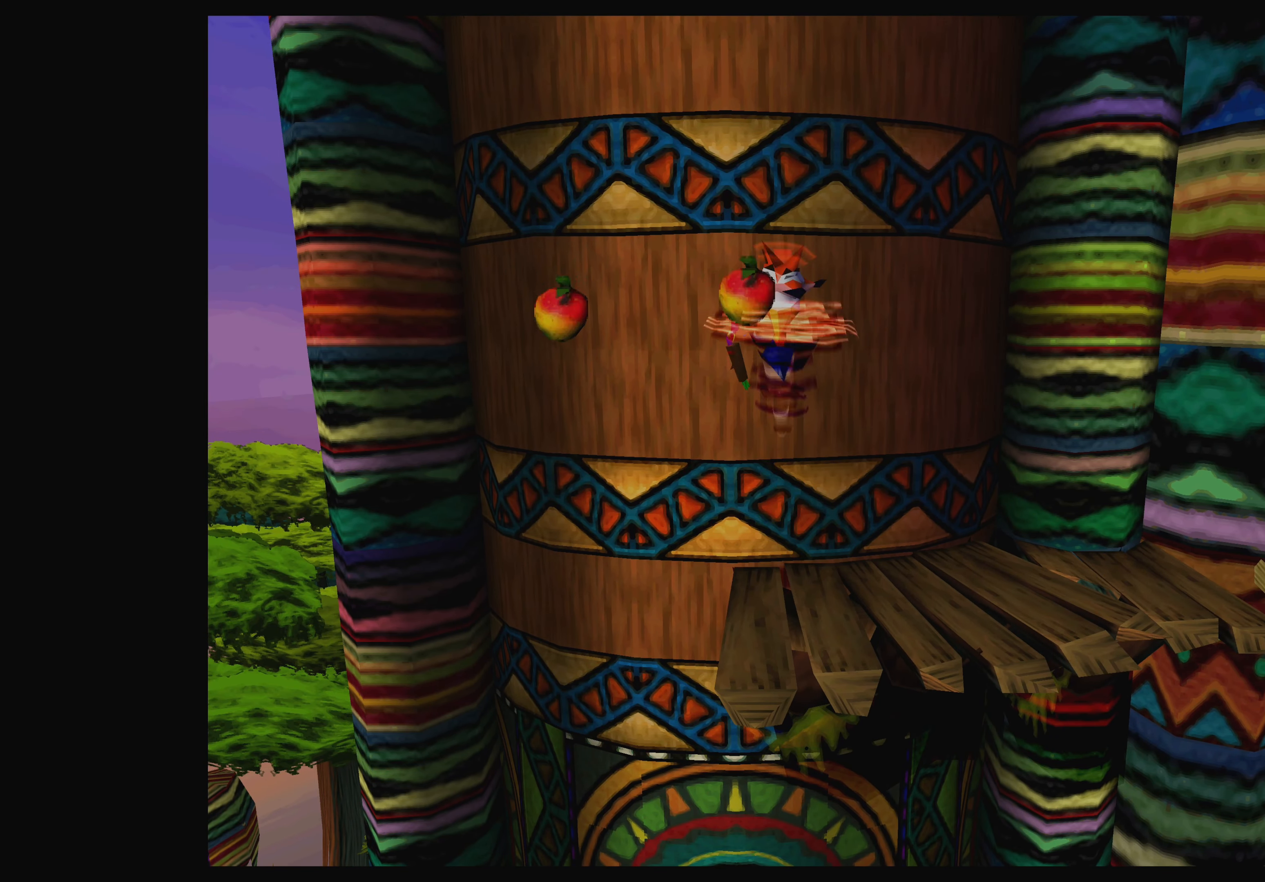
{"buttons": [], "left_stick": "center", "events": []}
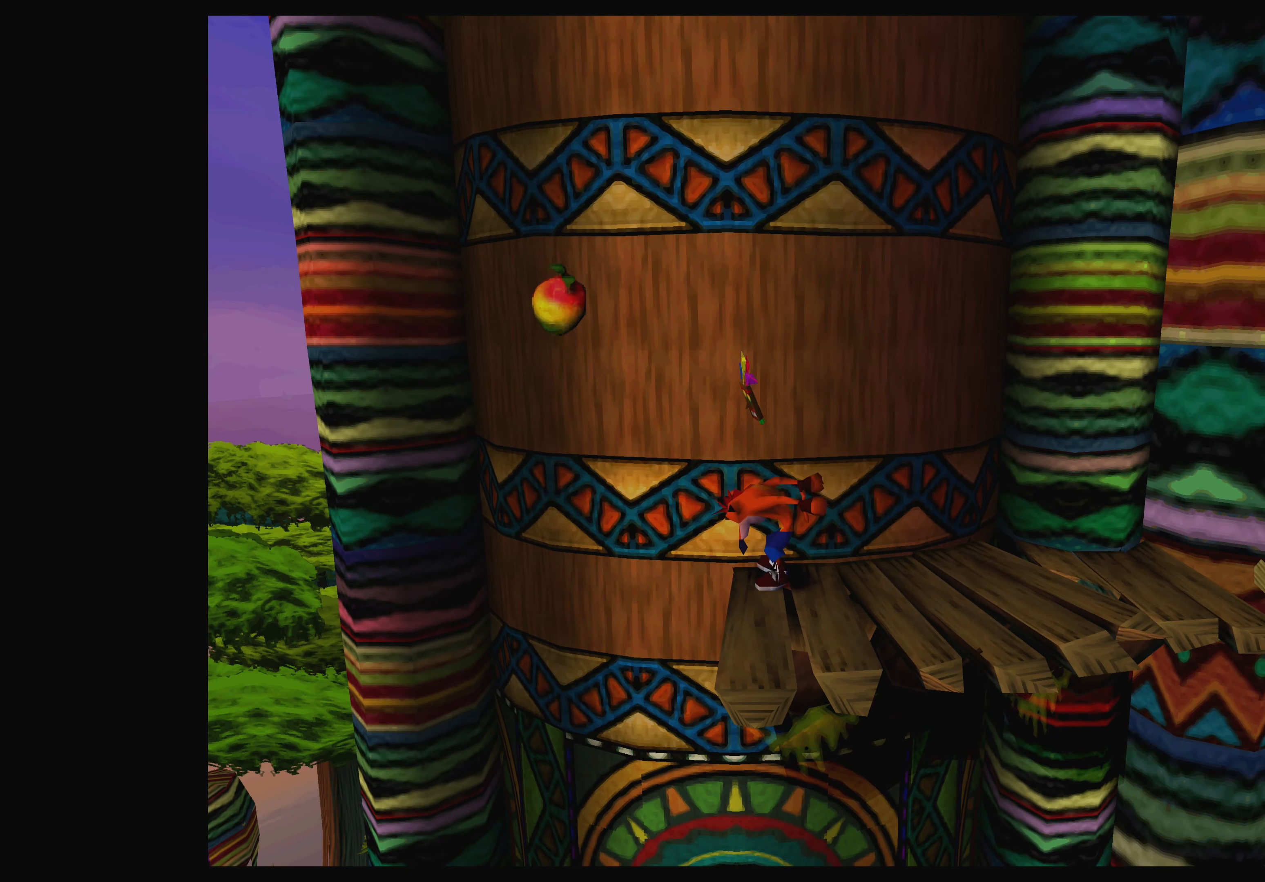
{"buttons": [], "left_stick": "center", "events": [[300, "DPAD_RIGHT", "down"], [400, "DPAD_RIGHT", "up"]]}
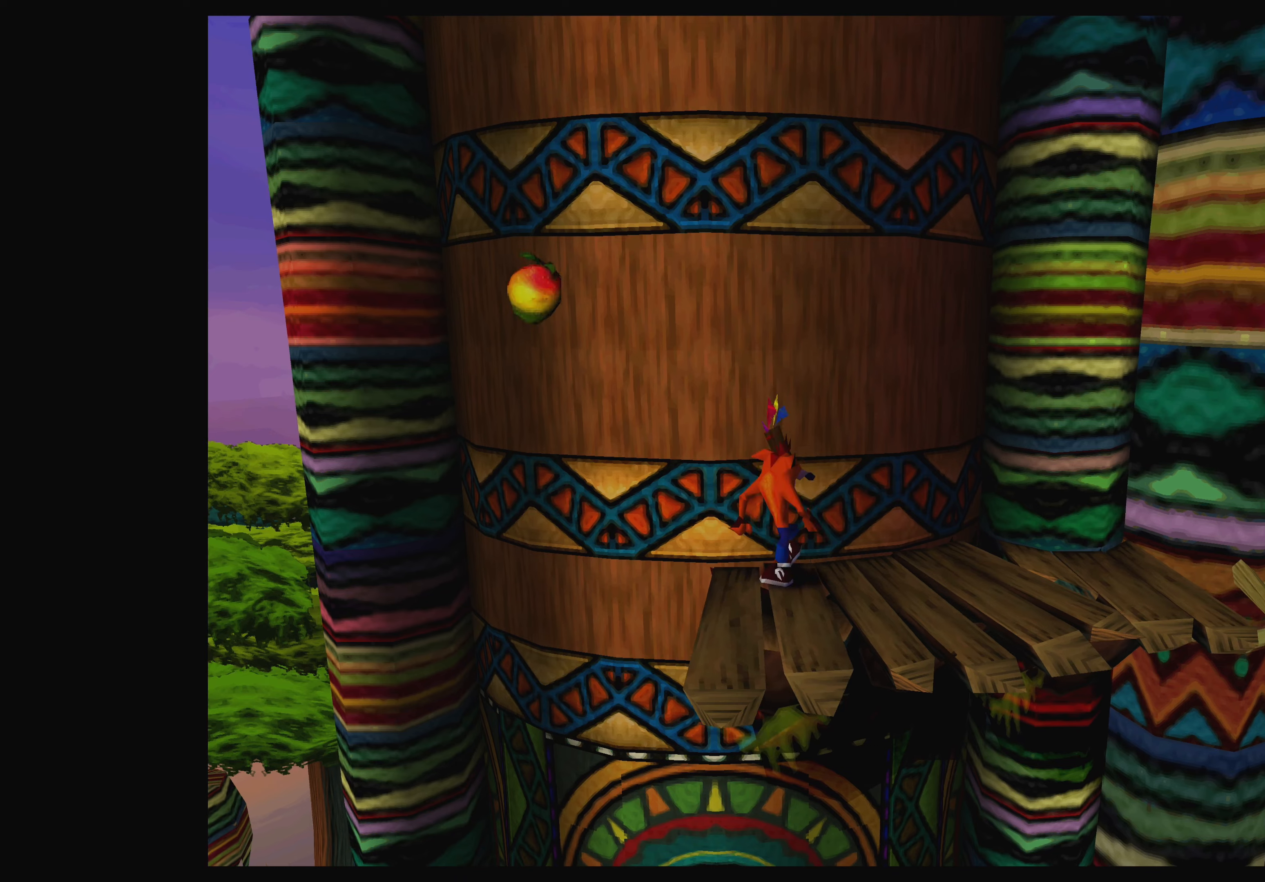
{"buttons": [], "left_stick": "center", "events": []}
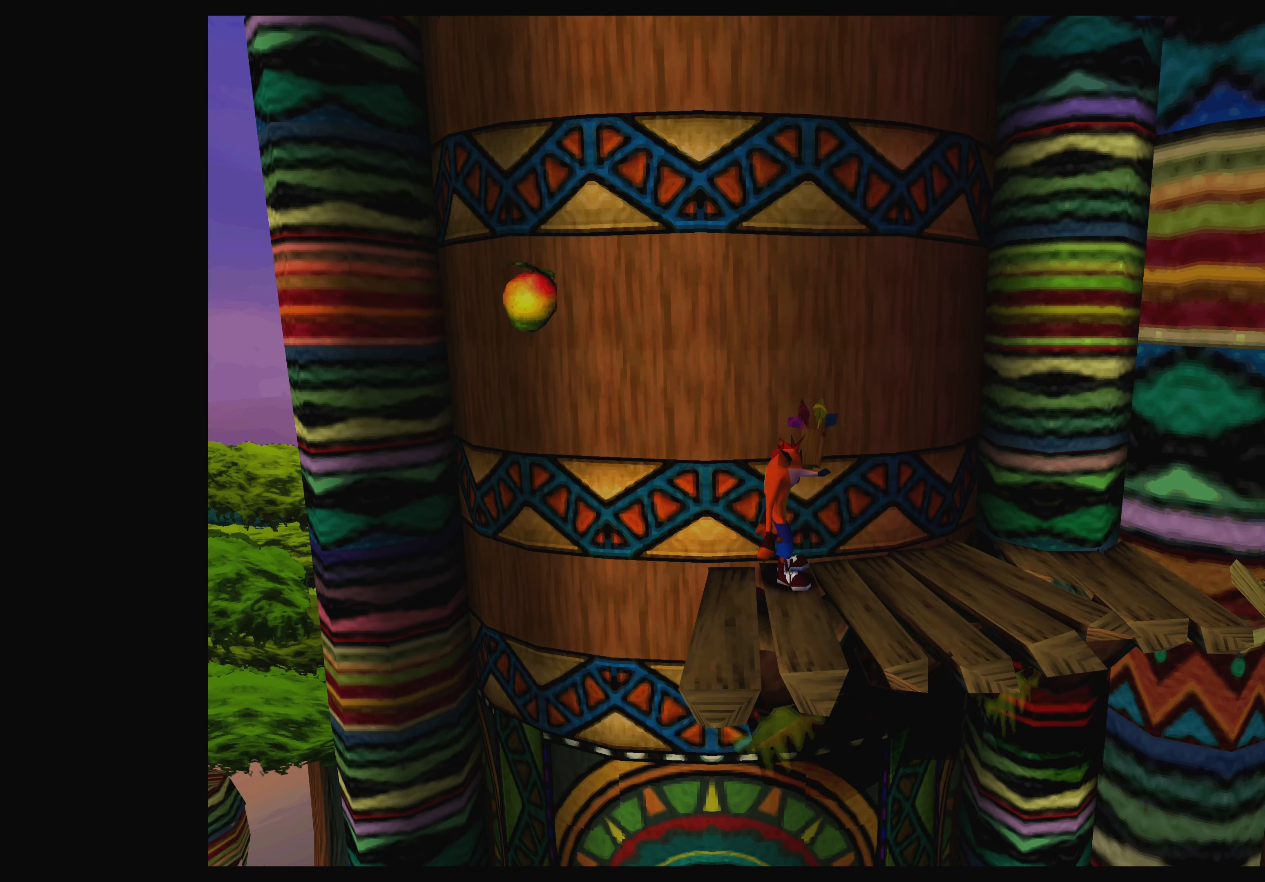
{"buttons": [], "left_stick": "center", "events": [[66, "TRIANGLE", "down"], [200, "TRIANGLE", "up"]]}
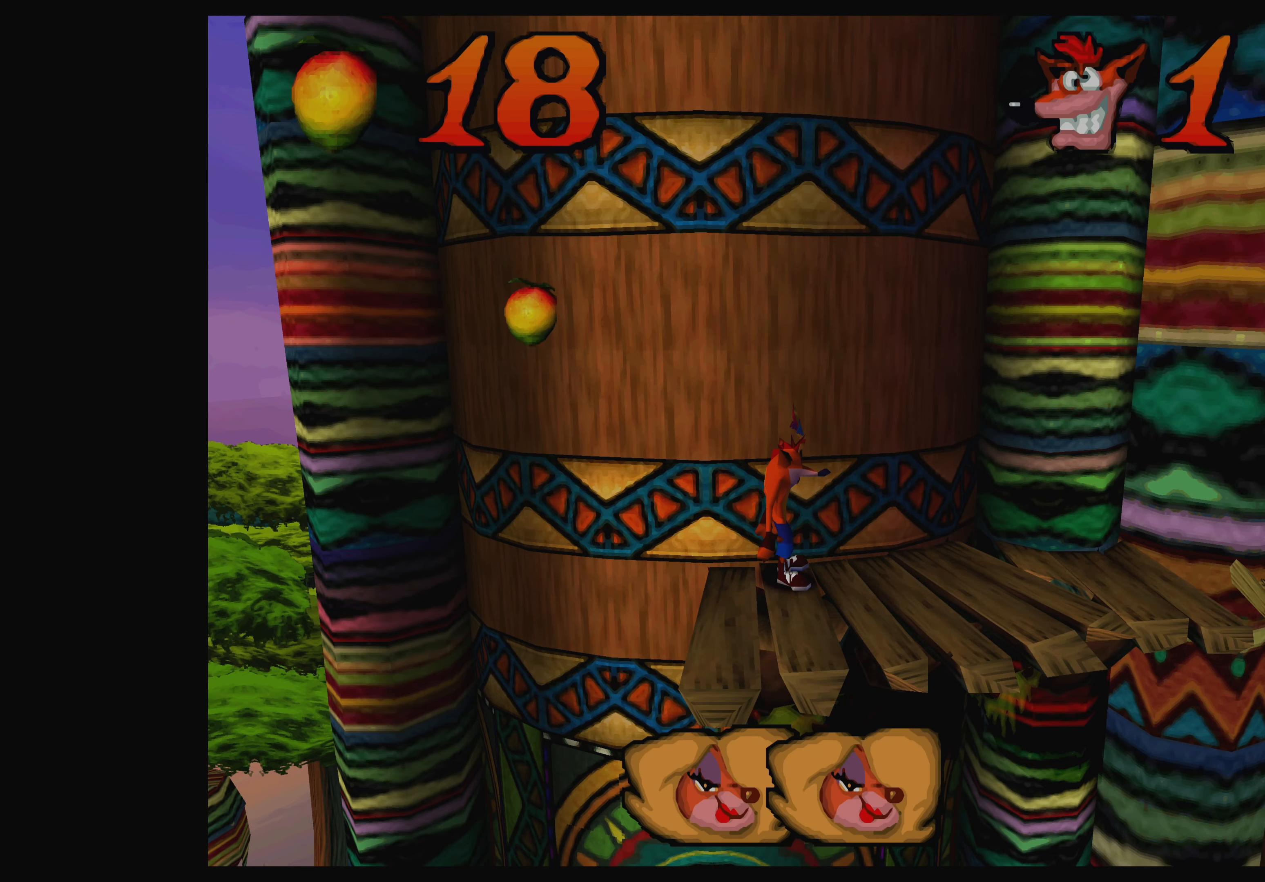
{"buttons": [], "left_stick": "center", "events": [[150, "TRIANGLE", "down"], [250, "TRIANGLE", "up"]]}
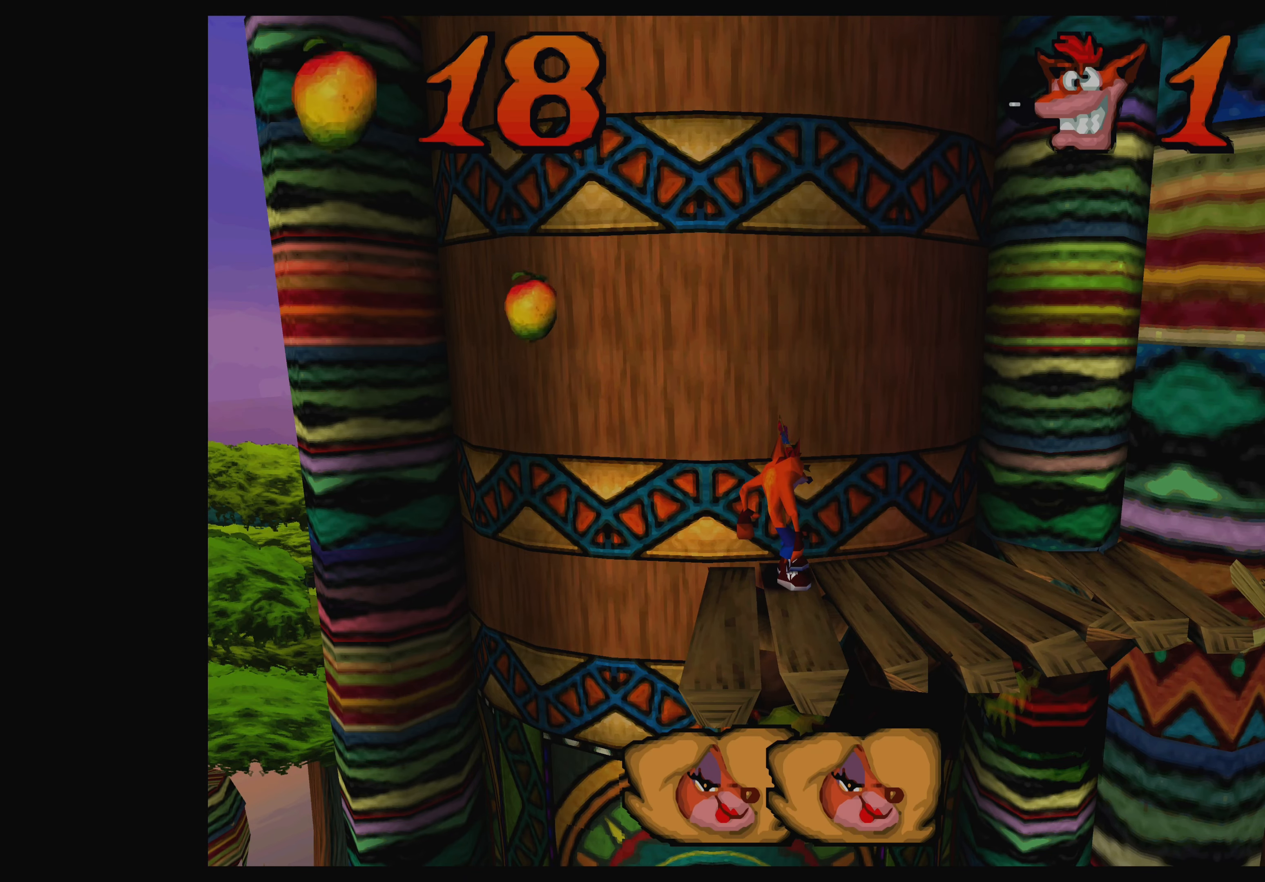
{"buttons": [], "left_stick": "center", "events": [[183, "DPAD_RIGHT", "down"], [350, "DPAD_RIGHT", "up"]]}
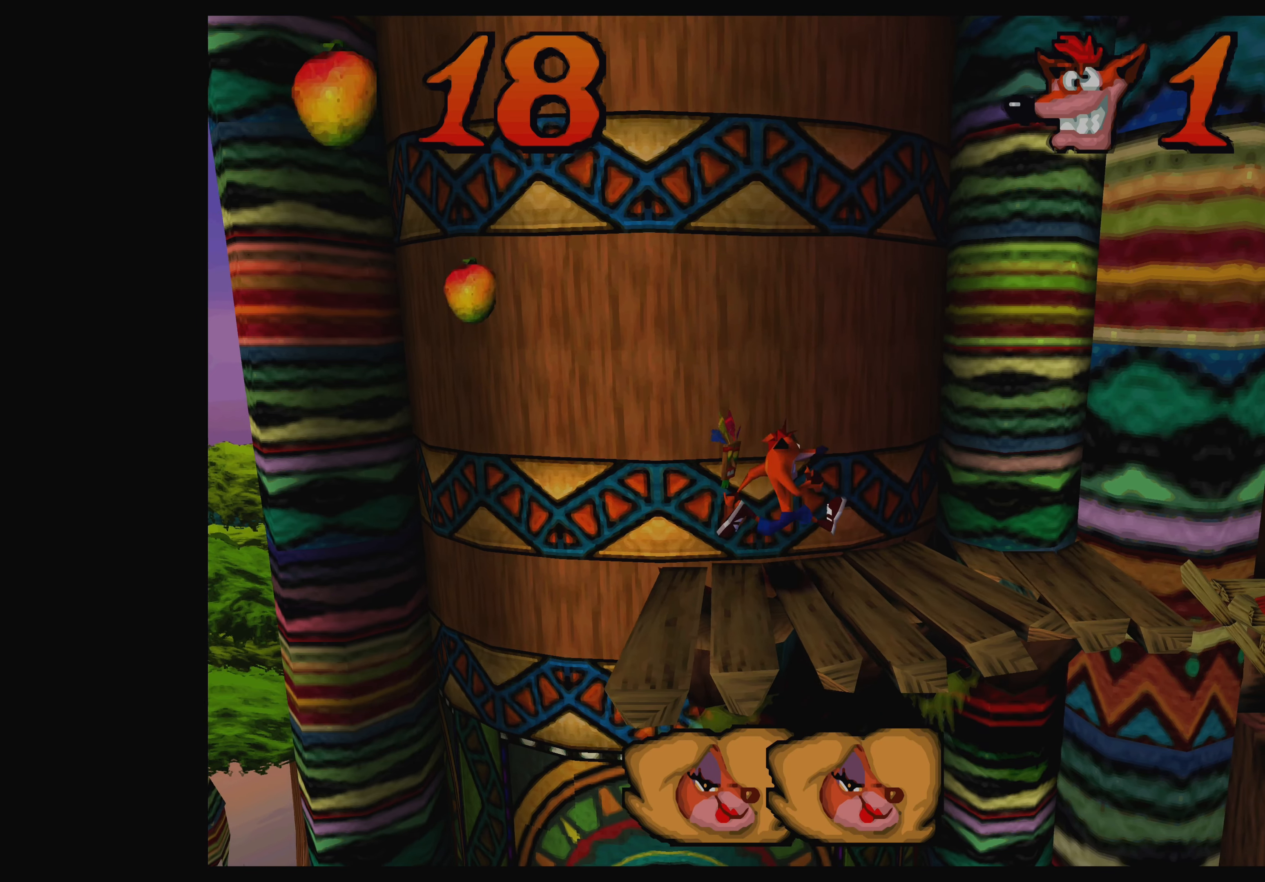
{"buttons": [], "left_stick": "center", "events": [[183, "DPAD_RIGHT", "down"], [366, "DPAD_RIGHT", "up"]]}
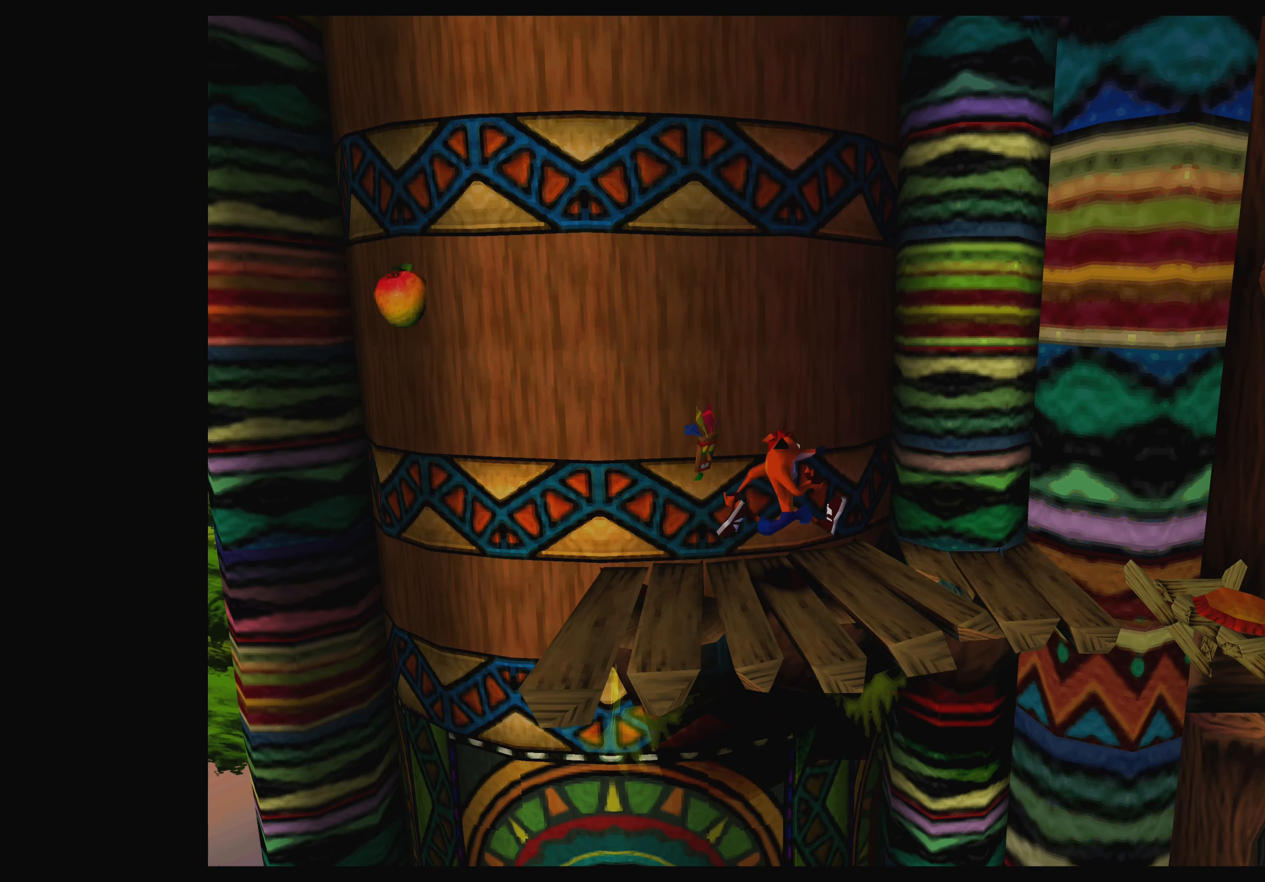
{"buttons": [], "left_stick": "center", "events": [[316, "DPAD_RIGHT", "down"], [450, "DPAD_RIGHT", "up"]]}
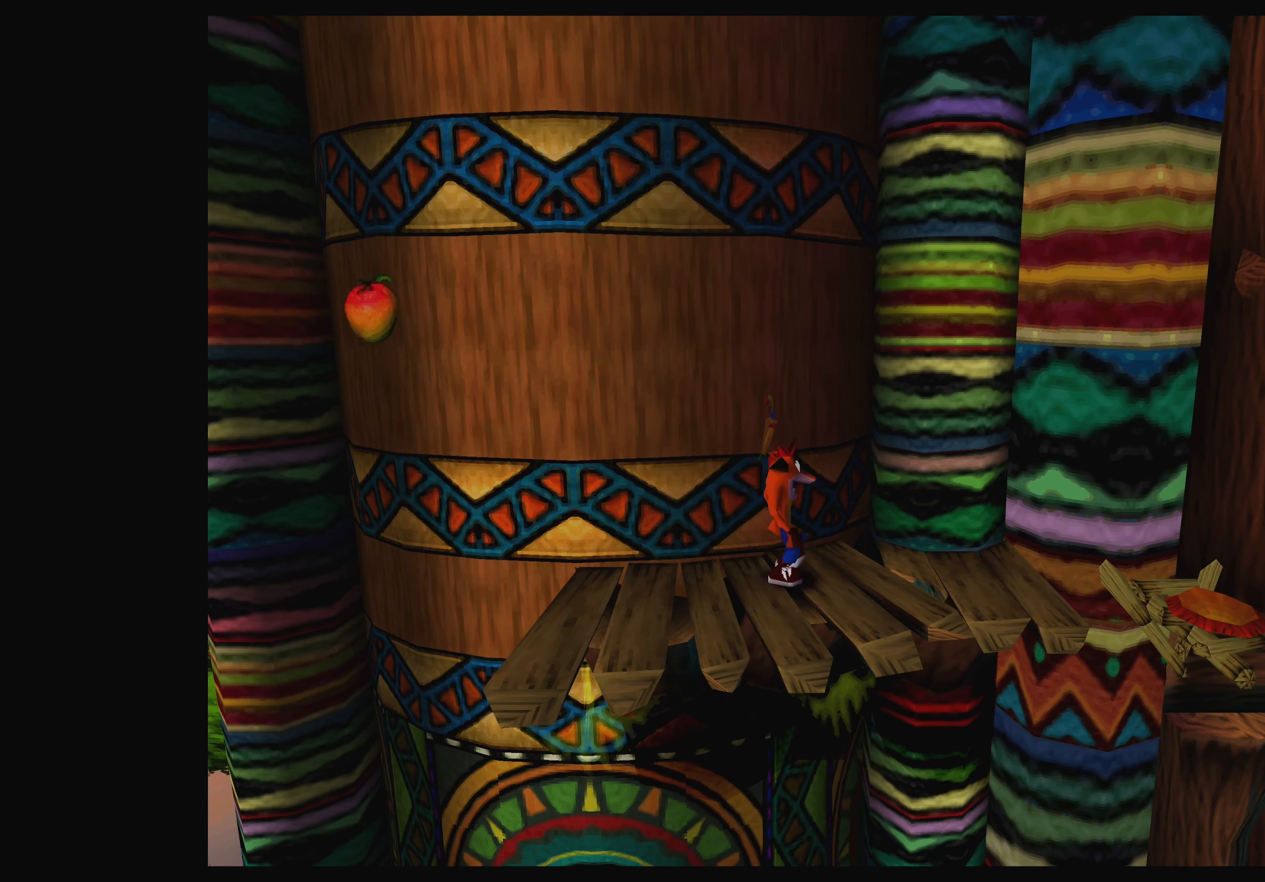
{"buttons": [], "left_stick": "center", "events": []}
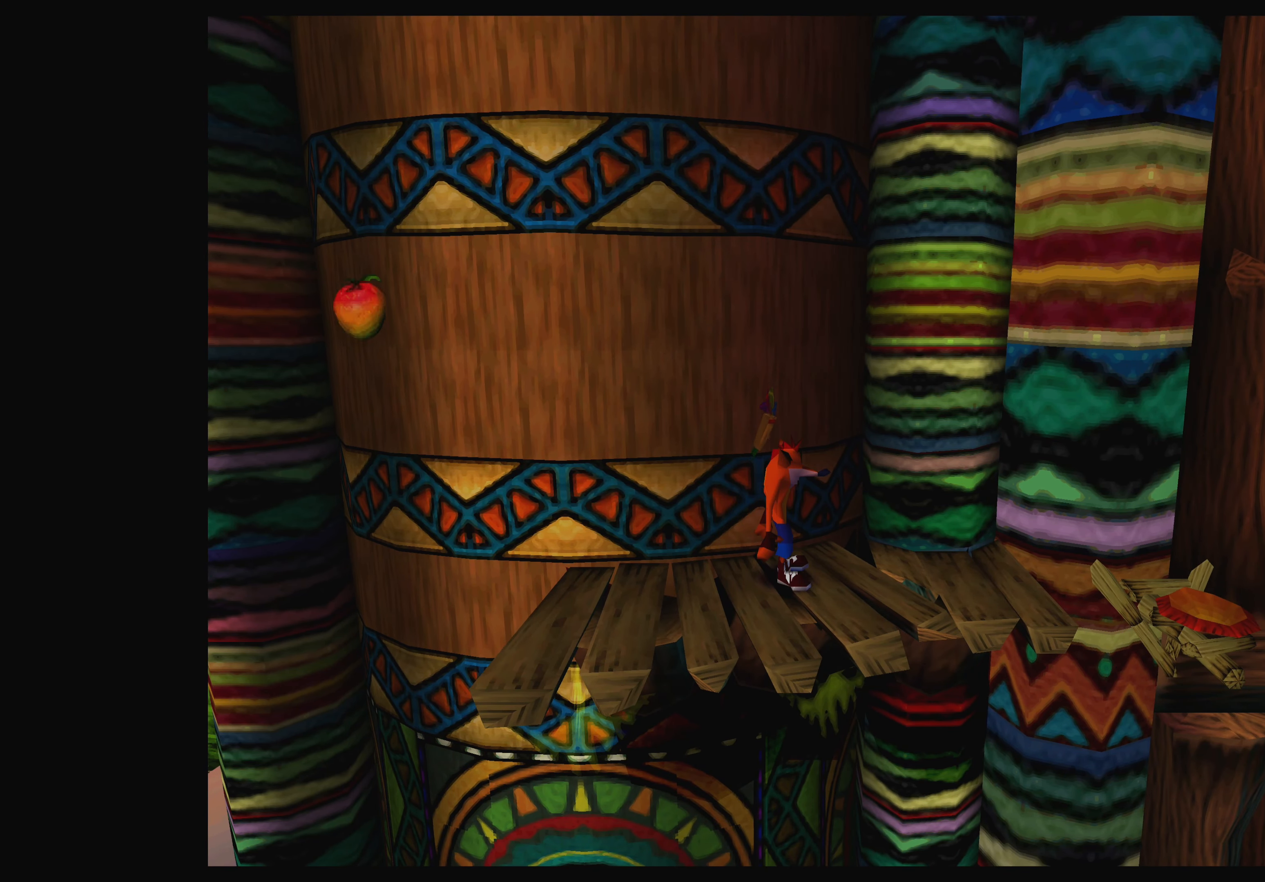
{"buttons": [], "left_stick": "center", "events": []}
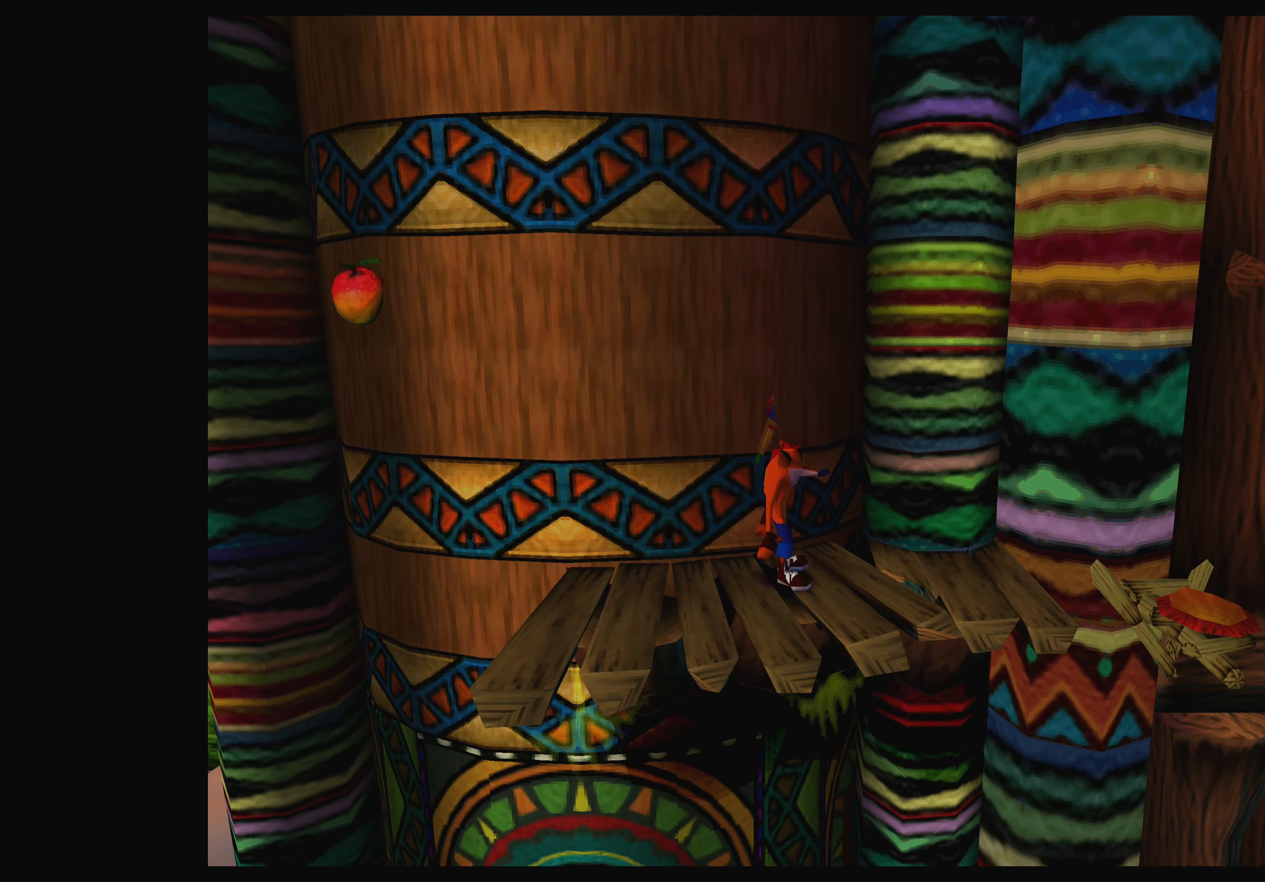
{"buttons": ["DPAD_RIGHT"], "left_stick": "center", "events": [[466, "DPAD_RIGHT", "down"]]}
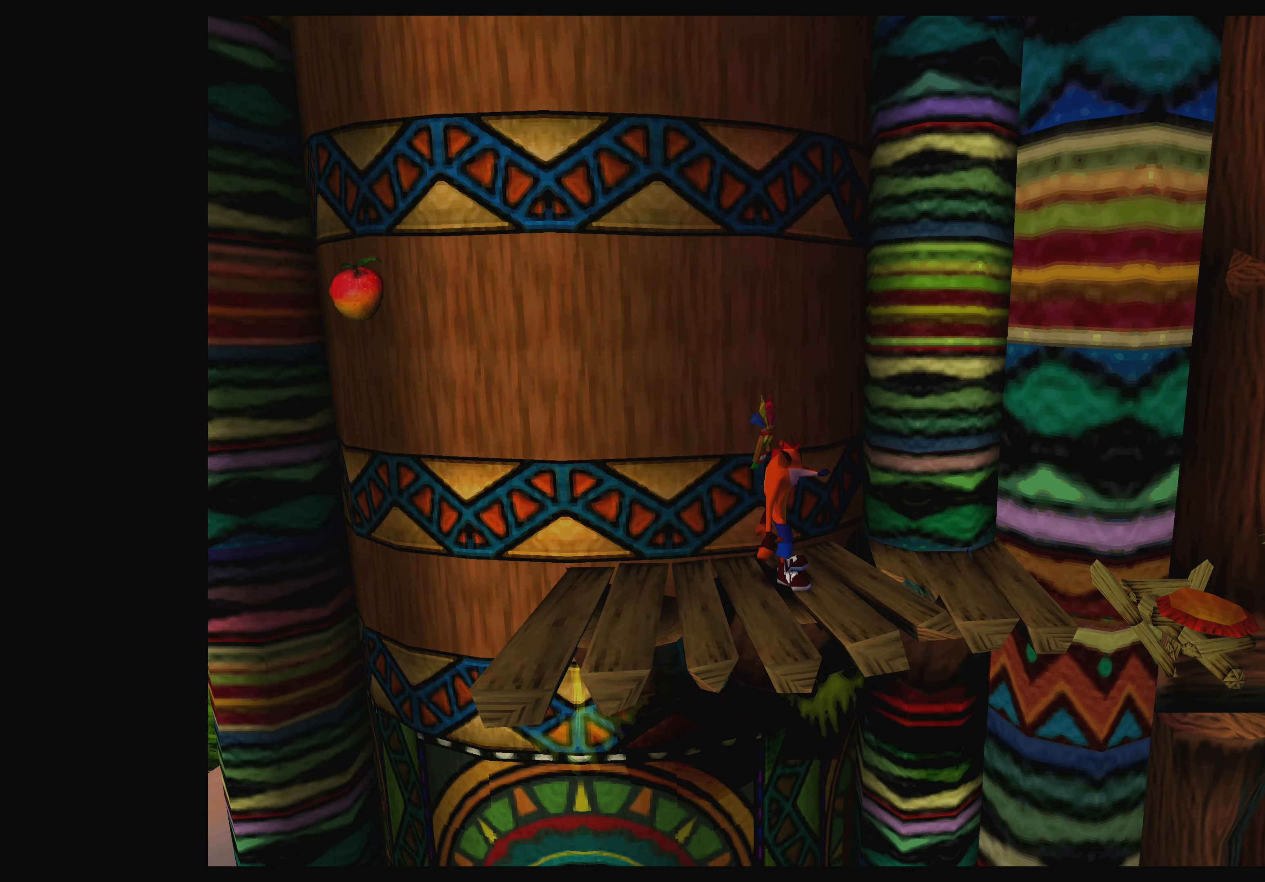
{"buttons": [], "left_stick": "center", "events": [[116, "DPAD_RIGHT", "up"]]}
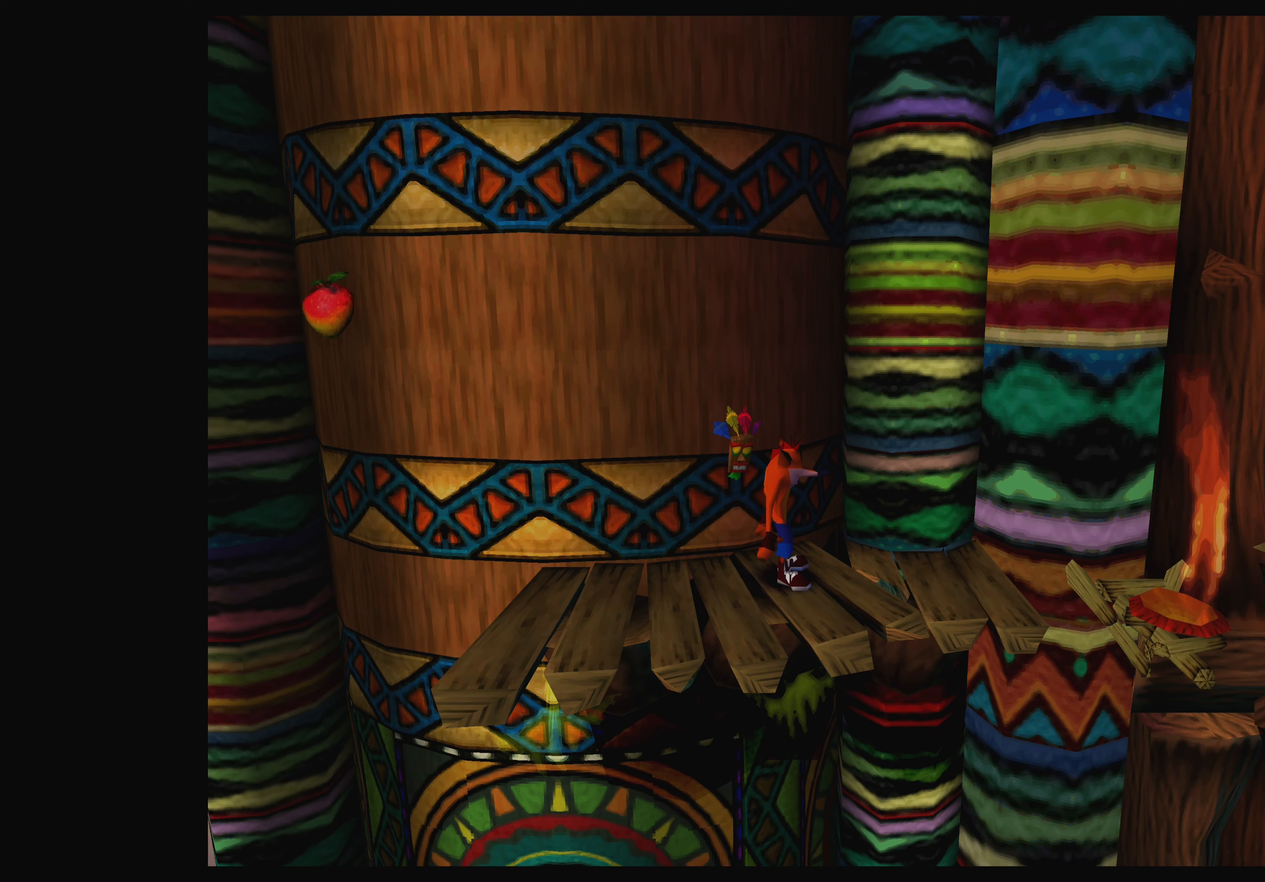
{"buttons": [], "left_stick": "center", "events": []}
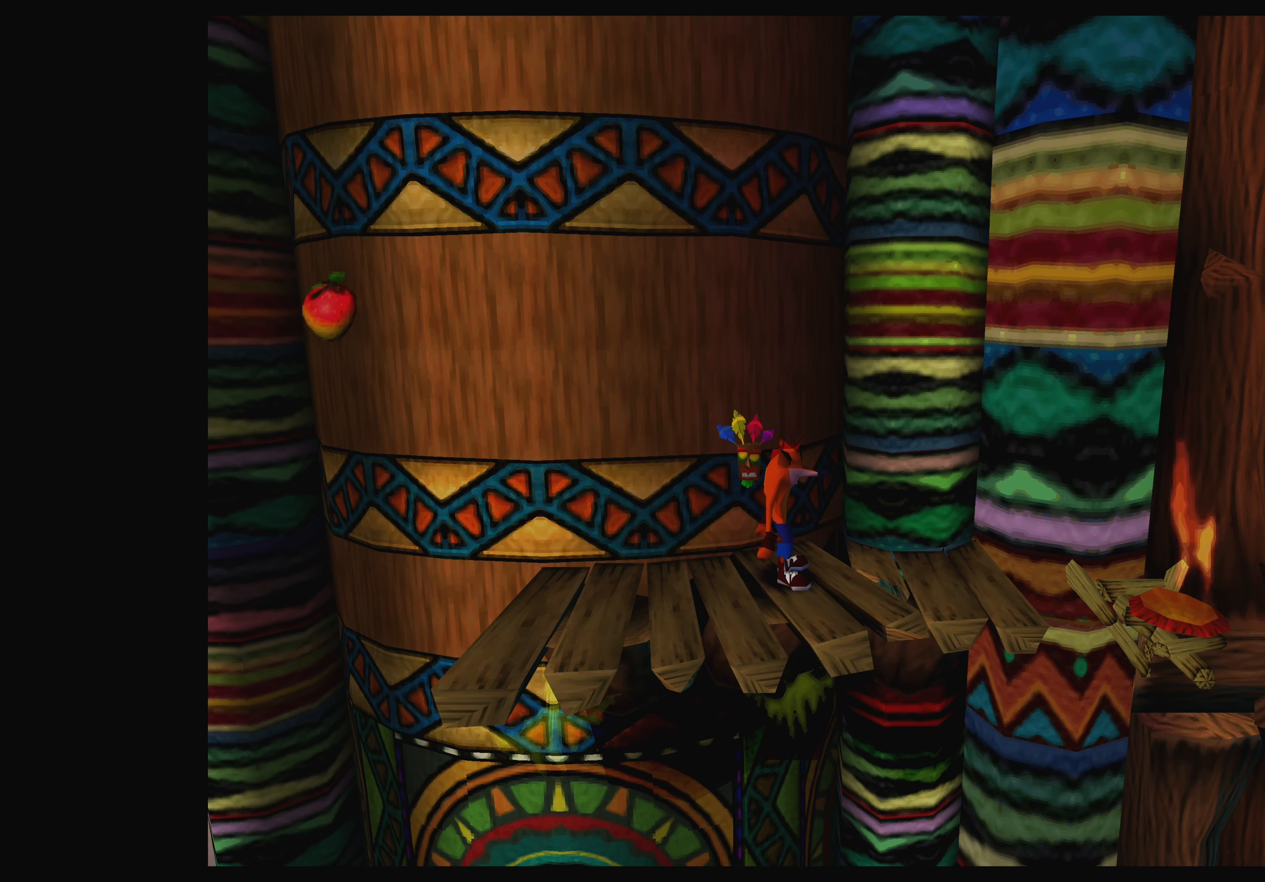
{"buttons": [], "left_stick": "center", "events": [[33, "DPAD_RIGHT", "down"], [250, "DPAD_RIGHT", "up"]]}
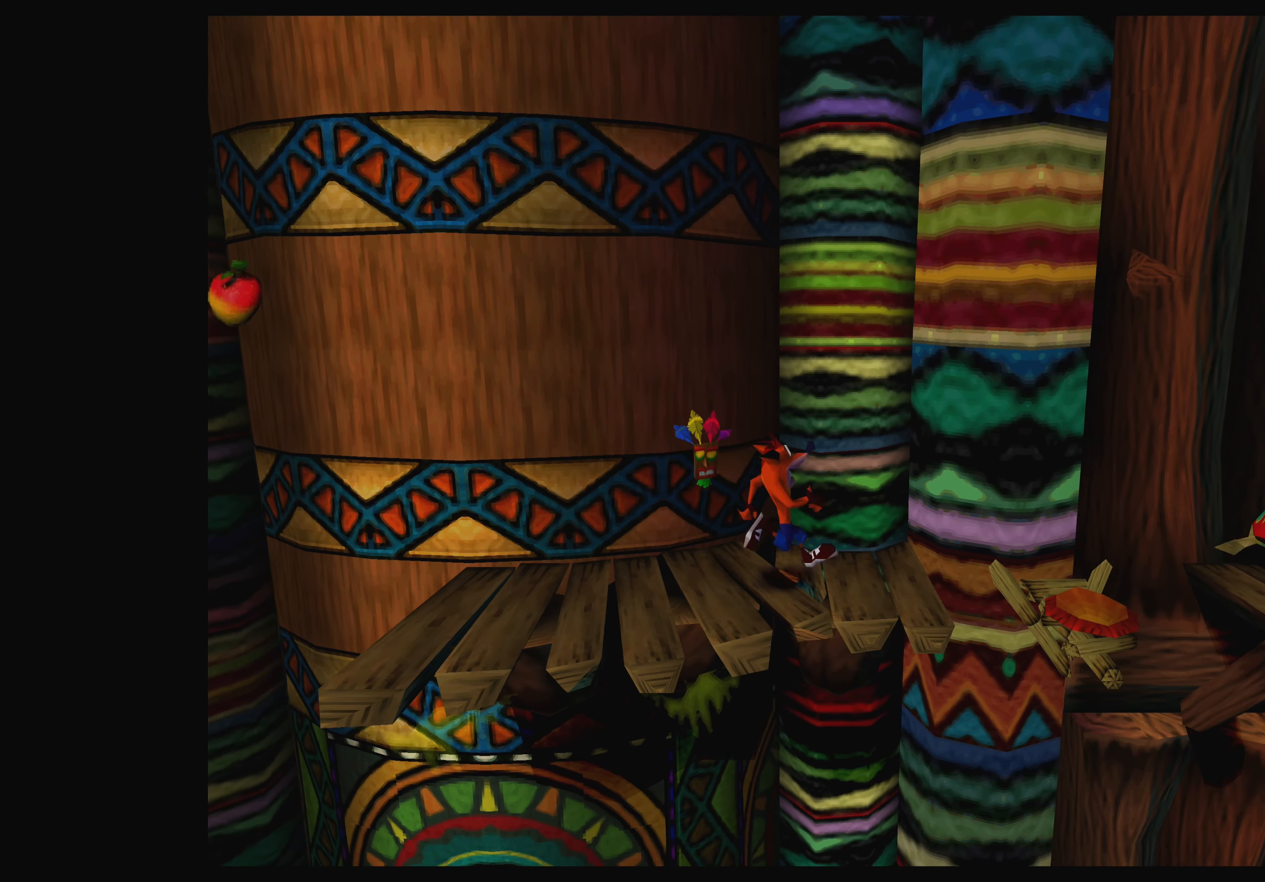
{"buttons": [], "left_stick": "center", "events": [[167, "DPAD_RIGHT", "down"], [200, "DPAD_RIGHT", "up"], [367, "CROSS", "down"], [483, "CROSS", "up"]]}
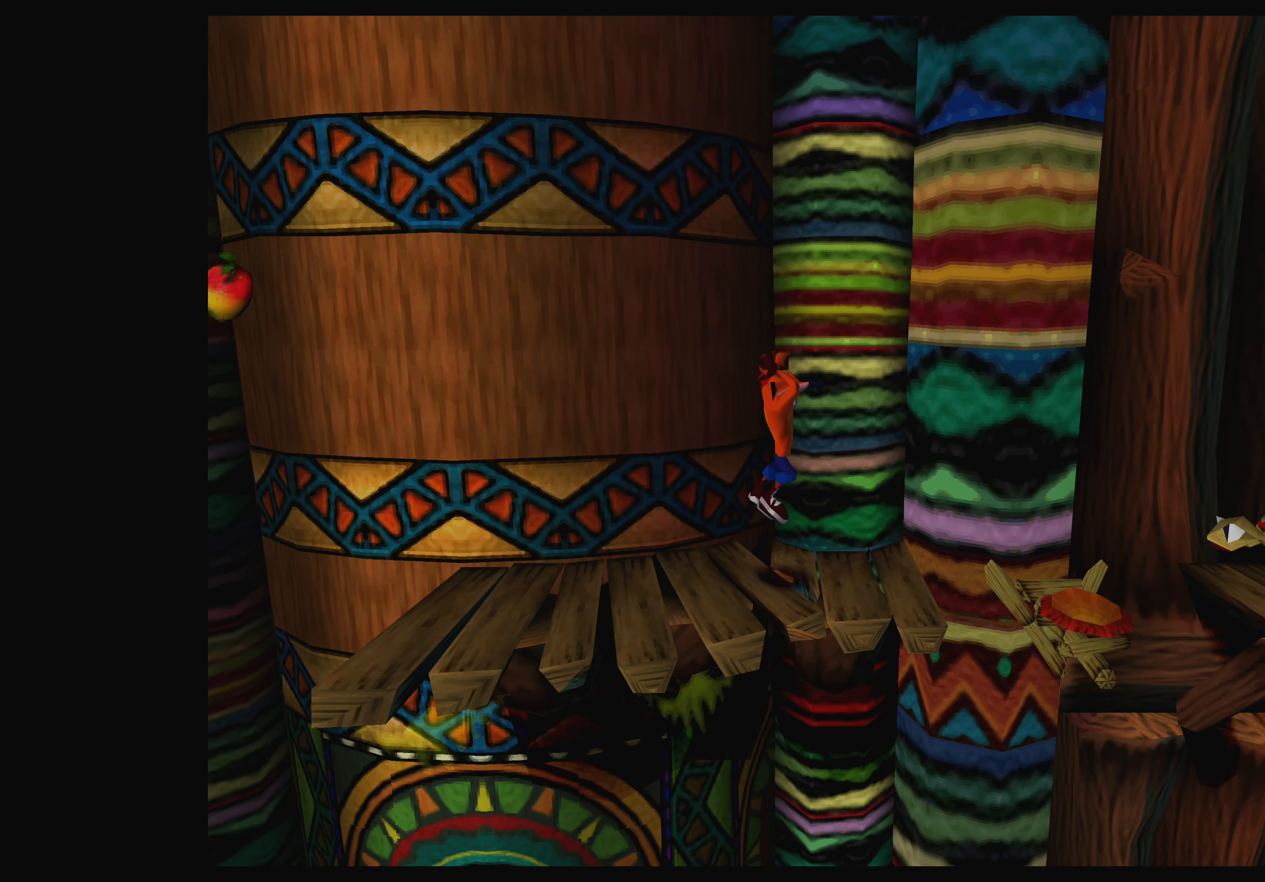
{"buttons": [], "left_stick": "center", "events": [[217, "CIRCLE", "down"], [317, "CIRCLE", "up"]]}
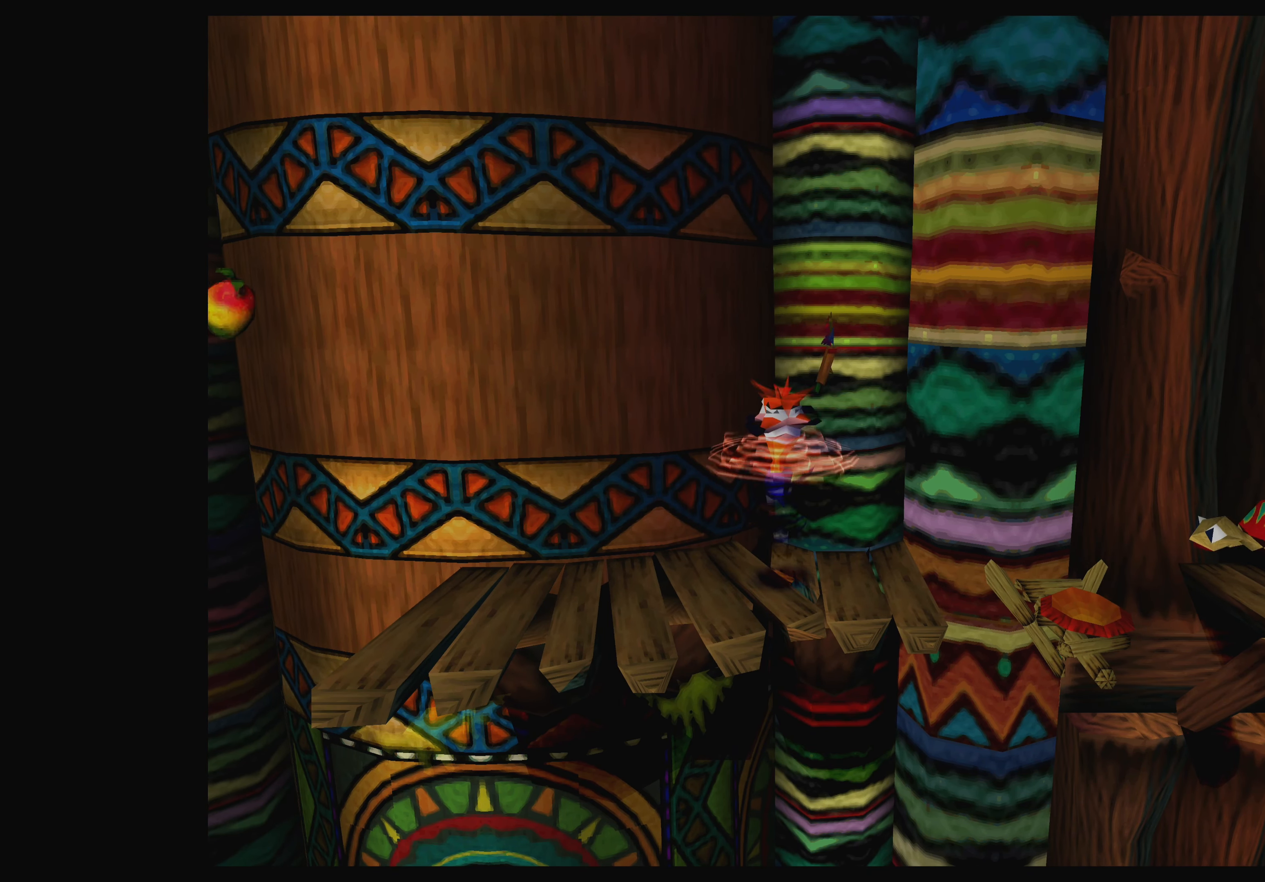
{"buttons": [], "left_stick": "center", "events": []}
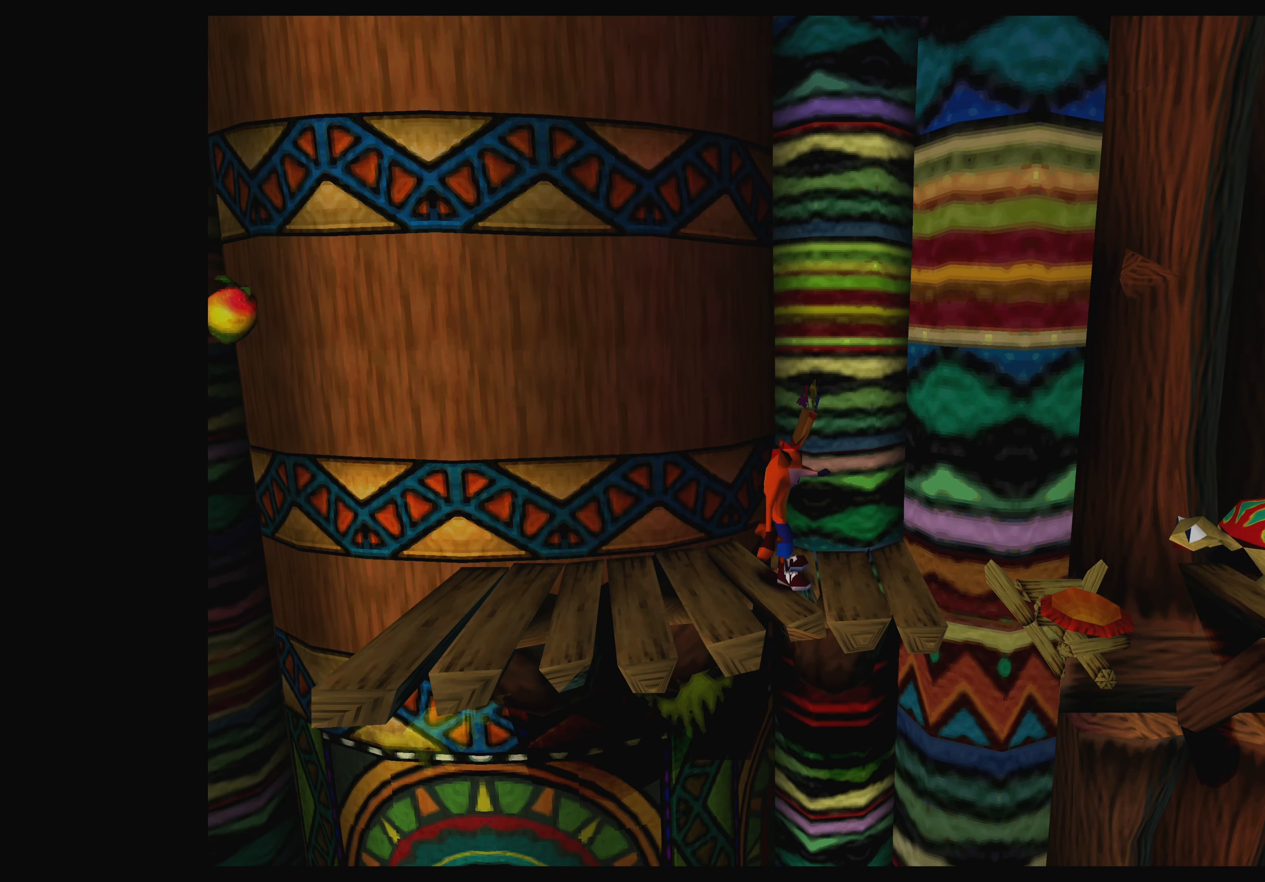
{"buttons": [], "left_stick": "center", "events": []}
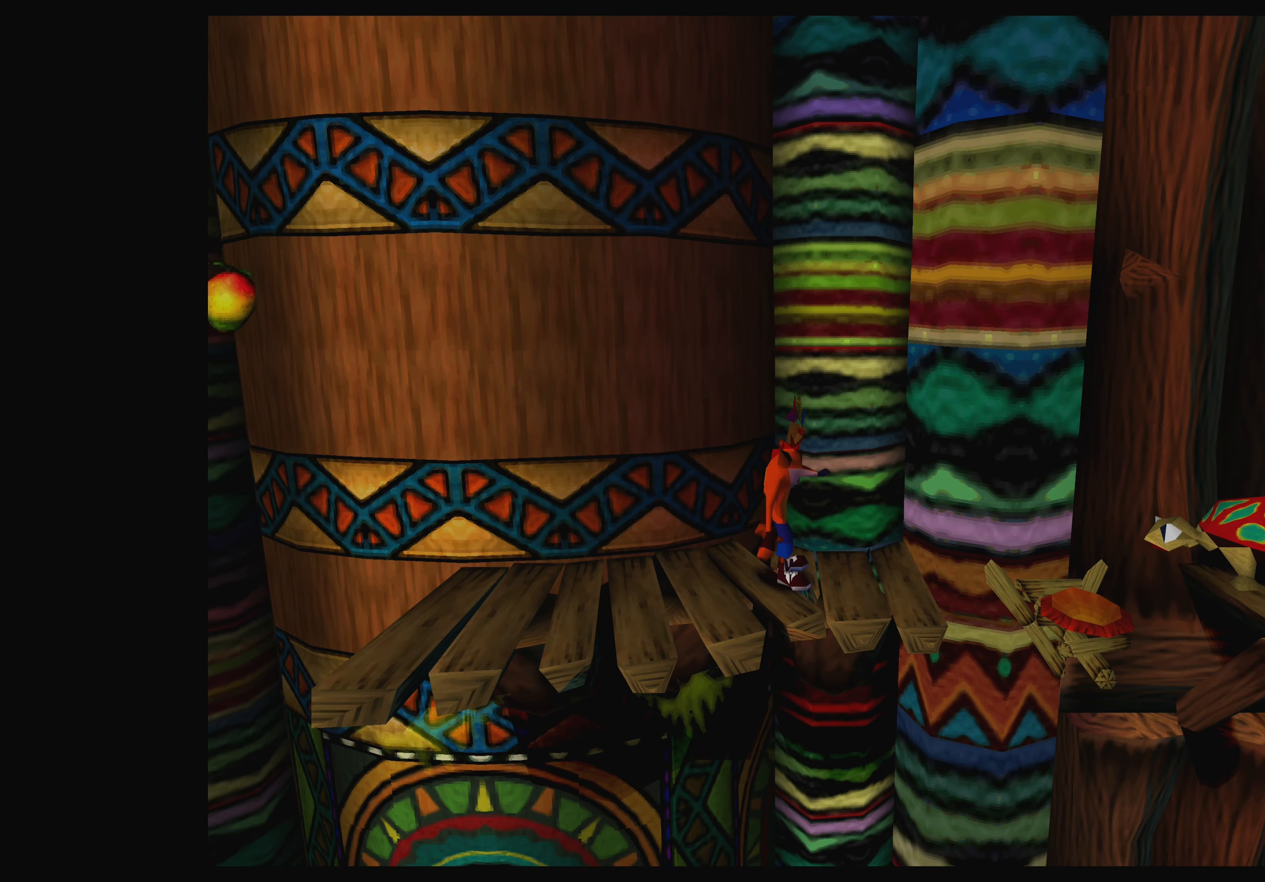
{"buttons": ["CIRCLE"], "left_stick": "center", "events": [[133, "CROSS", "down"], [233, "CROSS", "up"], [417, "CIRCLE", "down"]]}
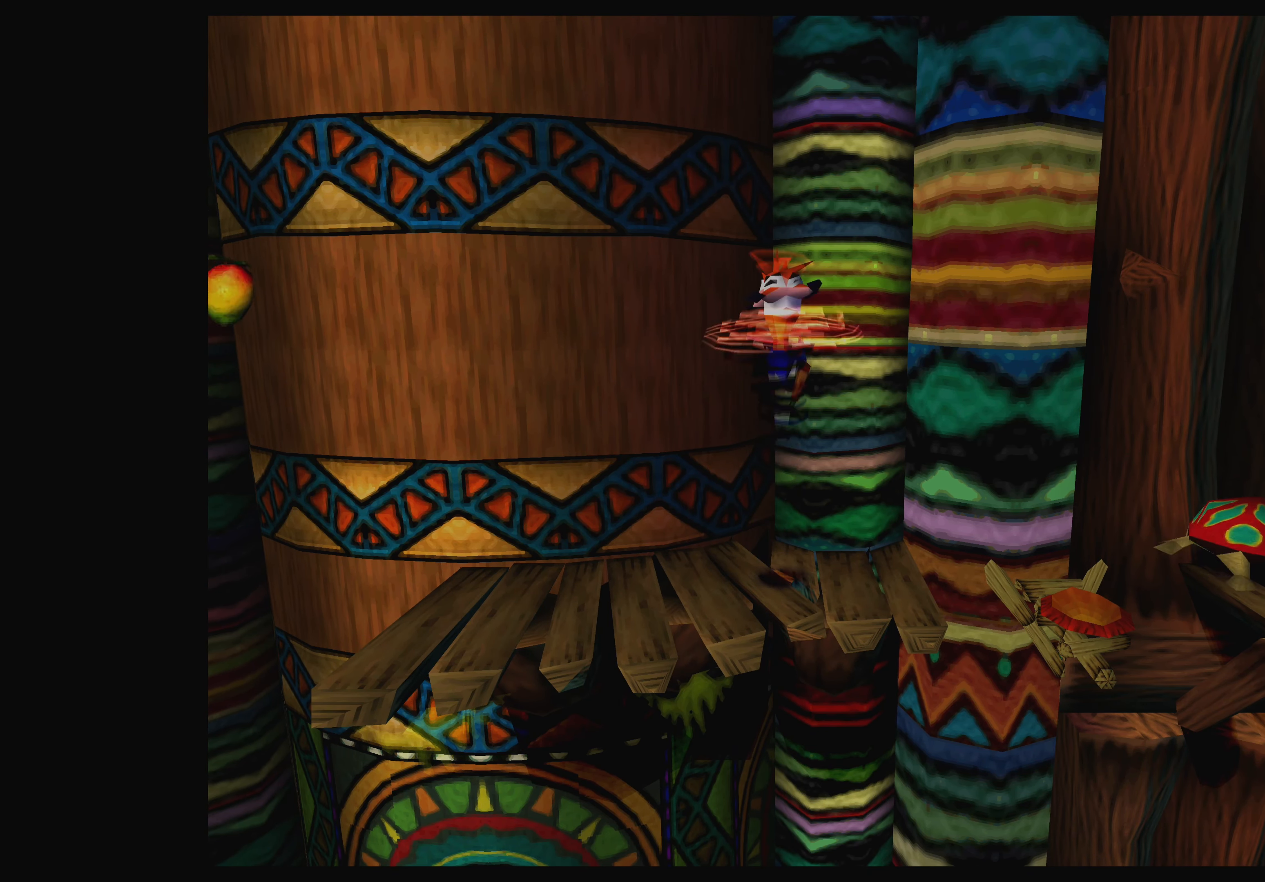
{"buttons": [], "left_stick": "center", "events": [[33, "CIRCLE", "up"]]}
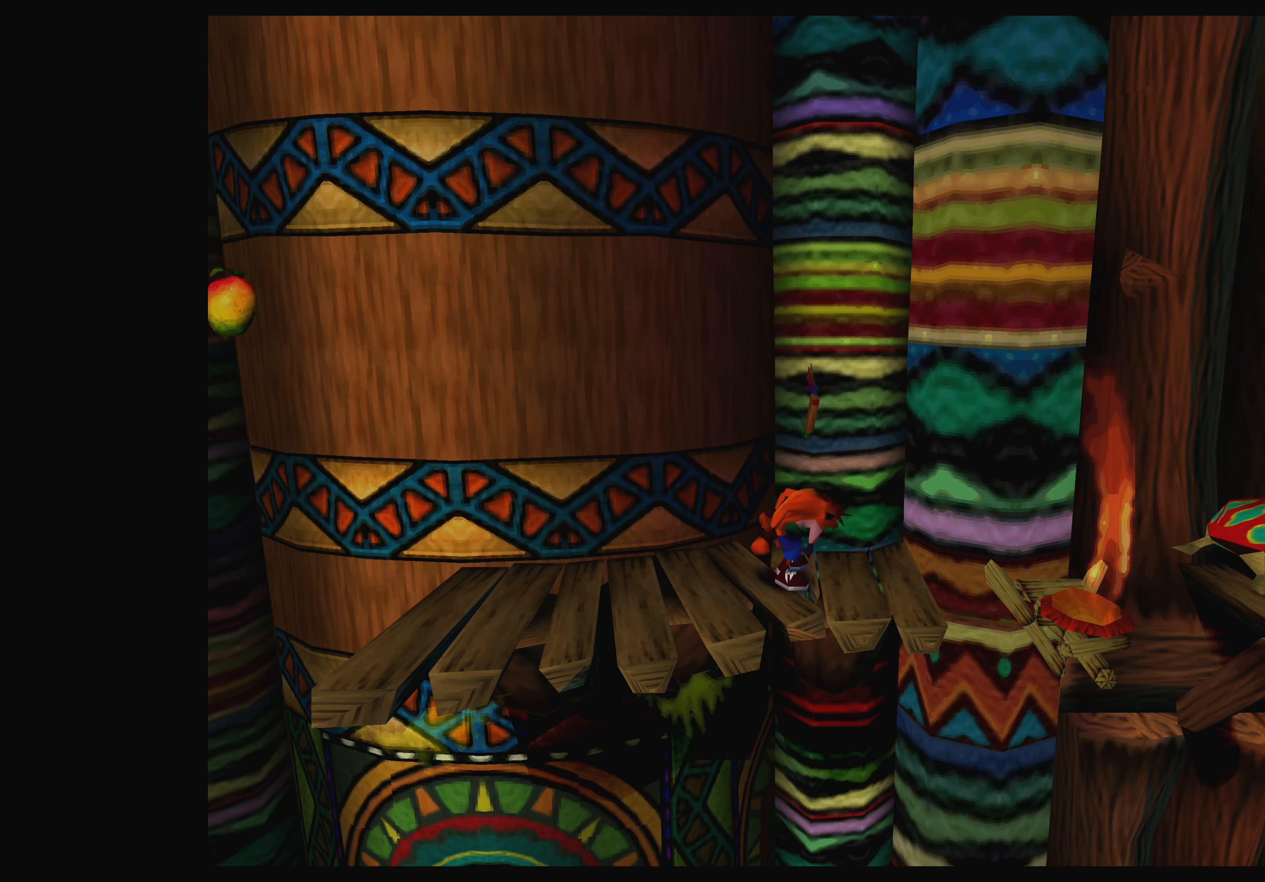
{"buttons": [], "left_stick": "center", "events": []}
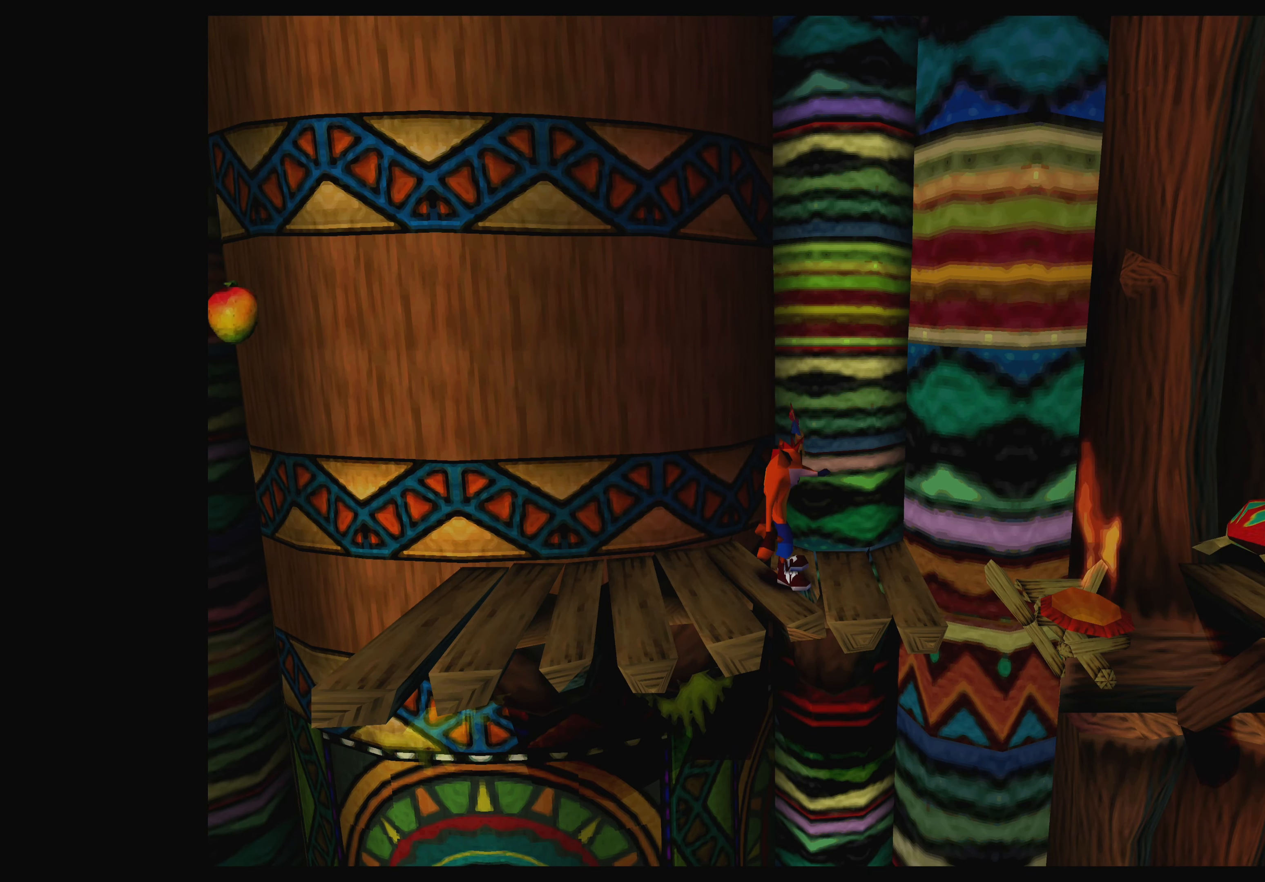
{"buttons": [], "left_stick": "center", "events": []}
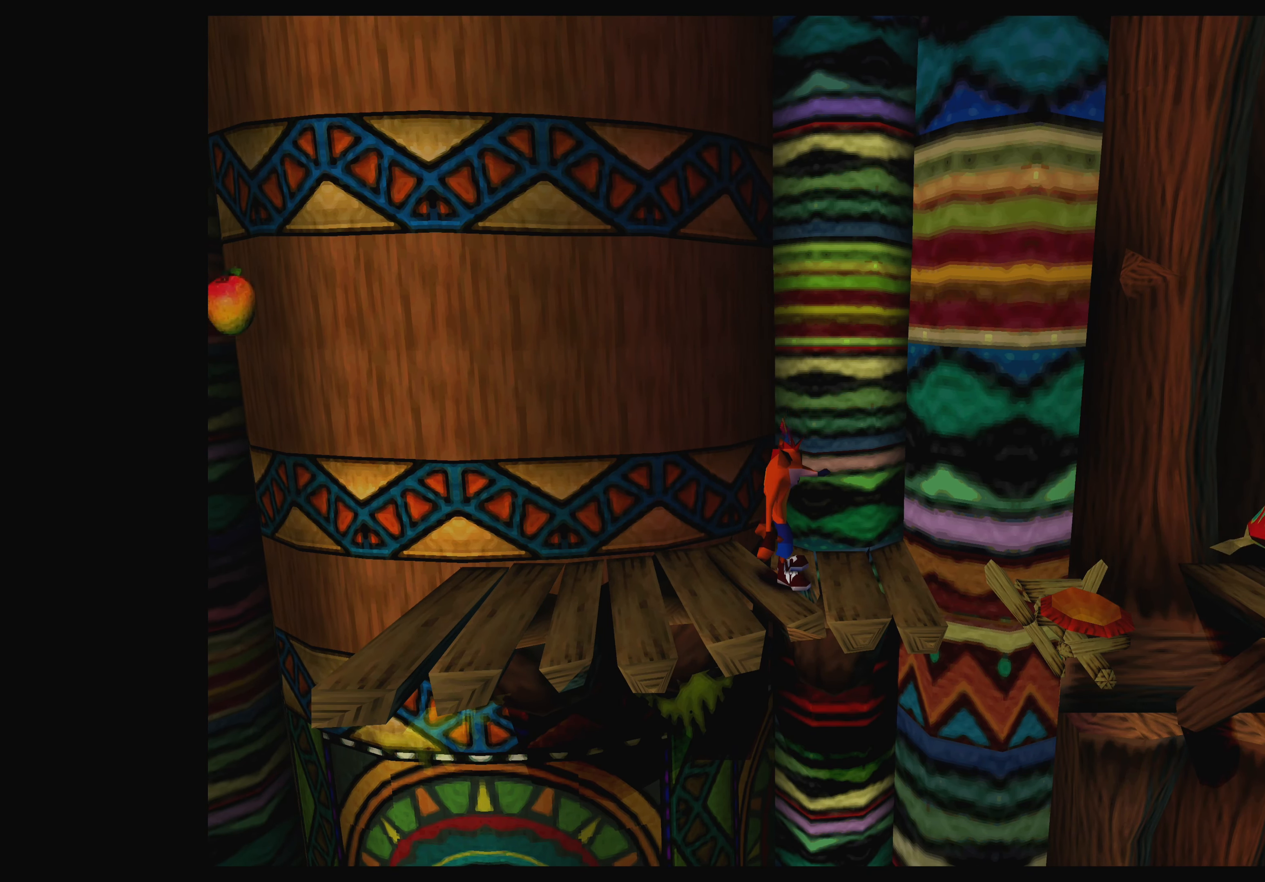
{"buttons": [], "left_stick": "center", "events": [[167, "DPAD_LEFT", "down"], [417, "DPAD_LEFT", "up"]]}
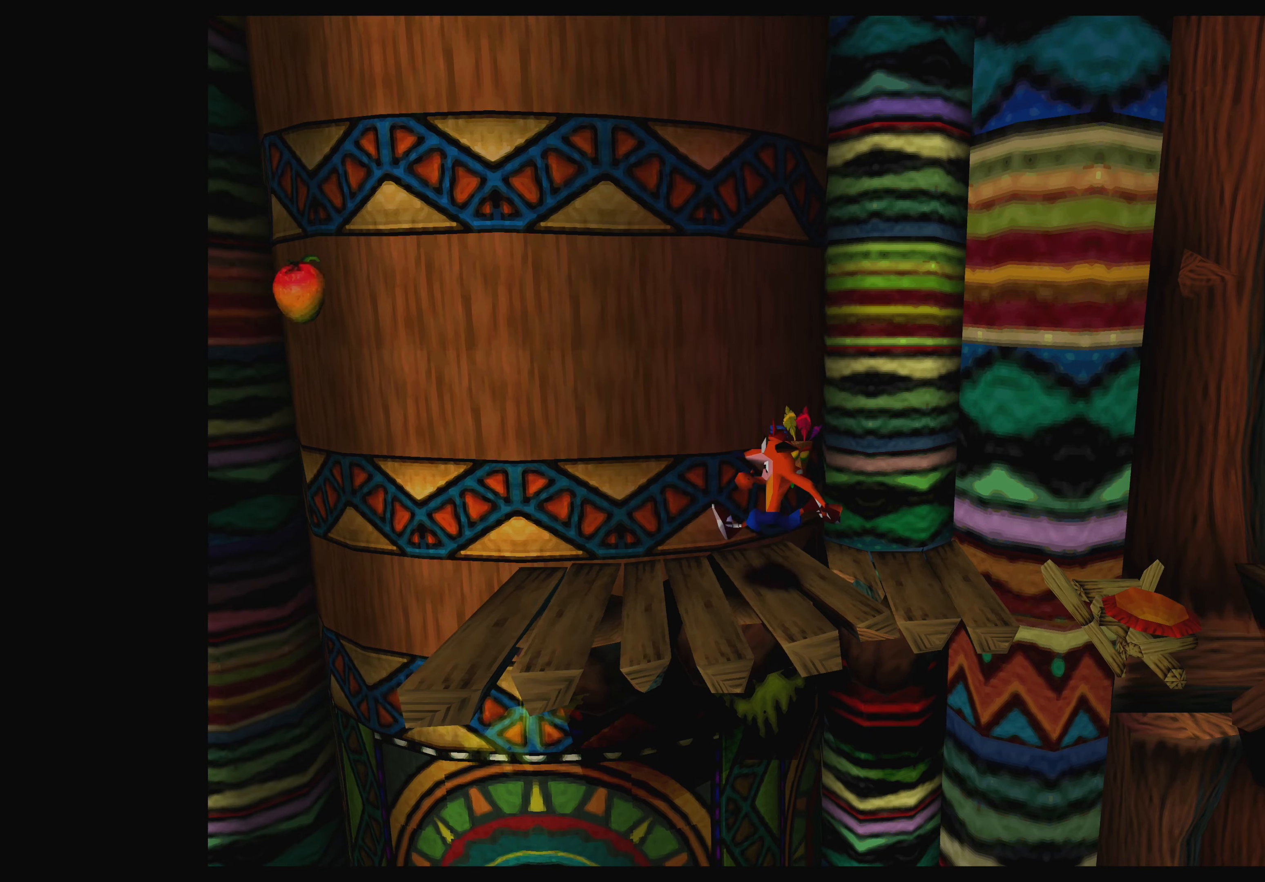
{"buttons": [], "left_stick": "center", "events": []}
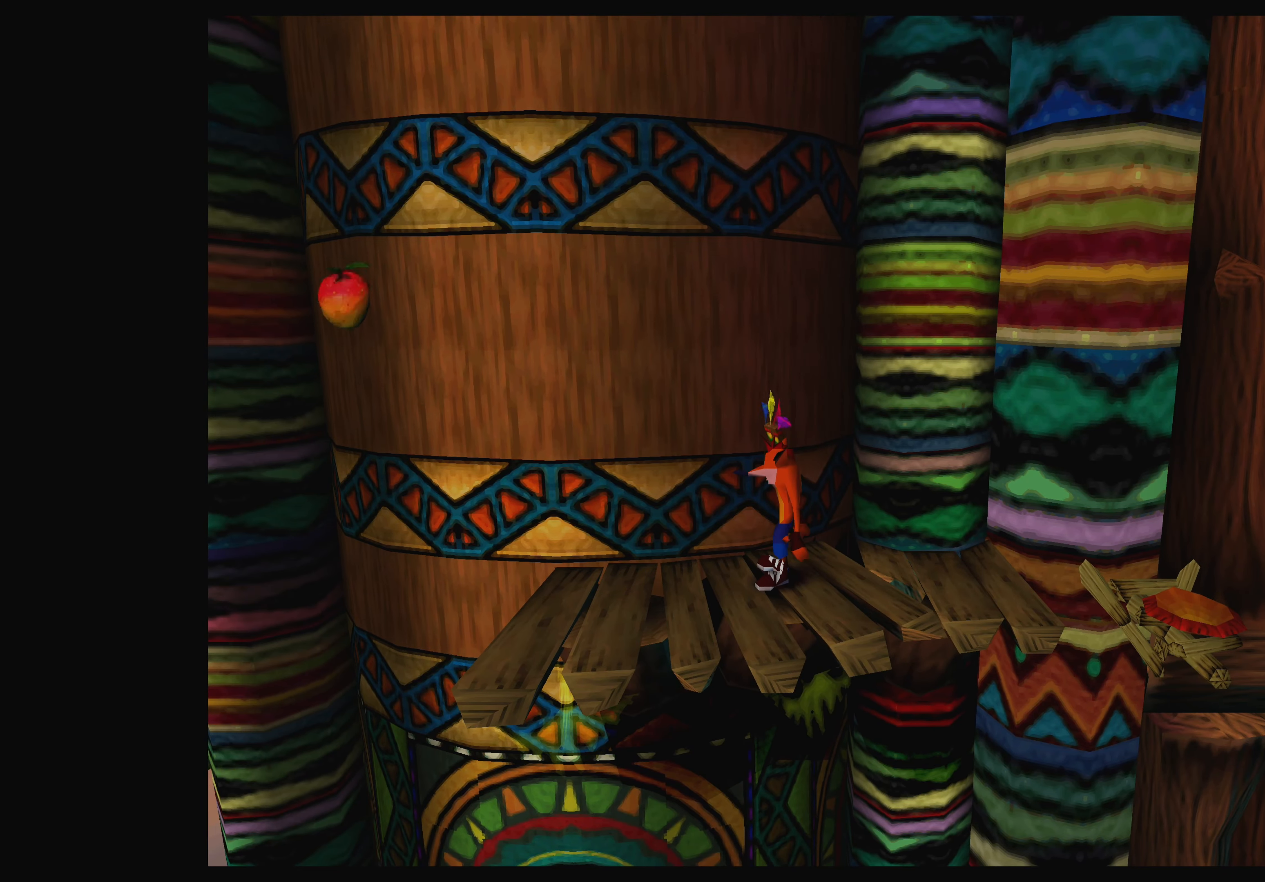
{"buttons": [], "left_stick": "center", "events": []}